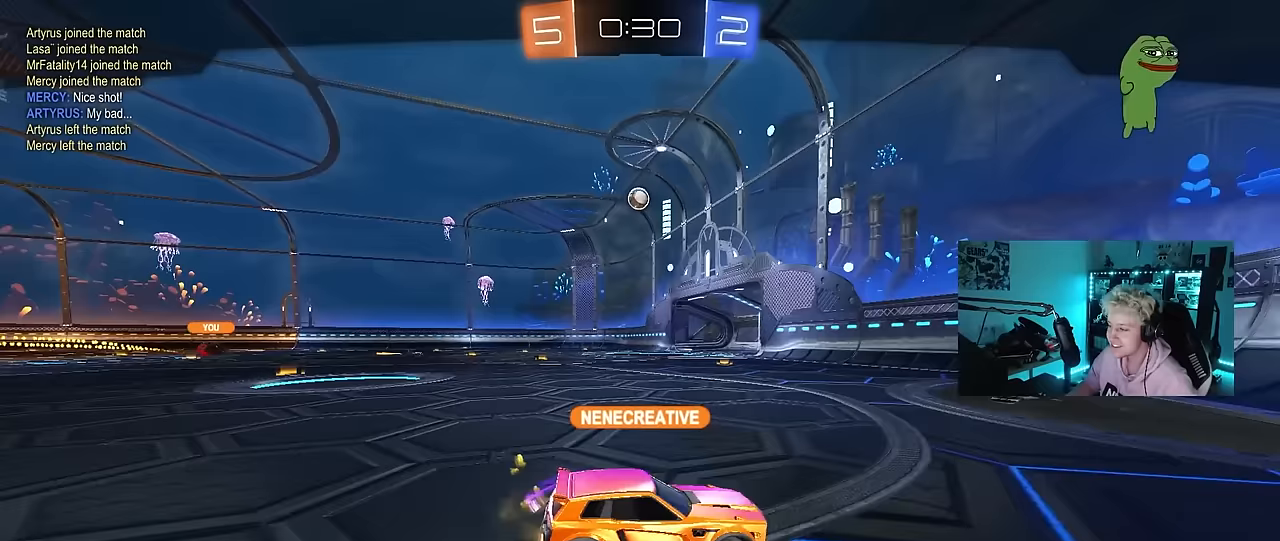
Gameplay with keyboard and mouse; each line is a JSON object with the keys and mouse buttons held at the frame after it. "events" lists presses ("down") and releases ("up") of "1", "2", "3", "4", "5", "a", "alt", "c", "caps_lock", "ctrl", "d", "e", "f", "g", "q", "r", "s", "shift", "space", "t", "tab", "v", "w", "x", "z", "mouse_left", "mouse_wheel" and "mouse_right" between this image and that frame as [ms after this image, input, new state], when the widget could be followed in between. "mouse_left", "mouse_wheel", "mouse_right" = the "left", "wheel", "right" buttons of the "mouse" list. No other keys are recorded. "wheel" means that the mouse wheel is clicked or scrolled. "mouse_move" is the direction in which the mouse moves at that frame (one of eight, or "still"), when it could be read.
{"keys": [], "mouse": [], "mouse_move": "still", "events": []}
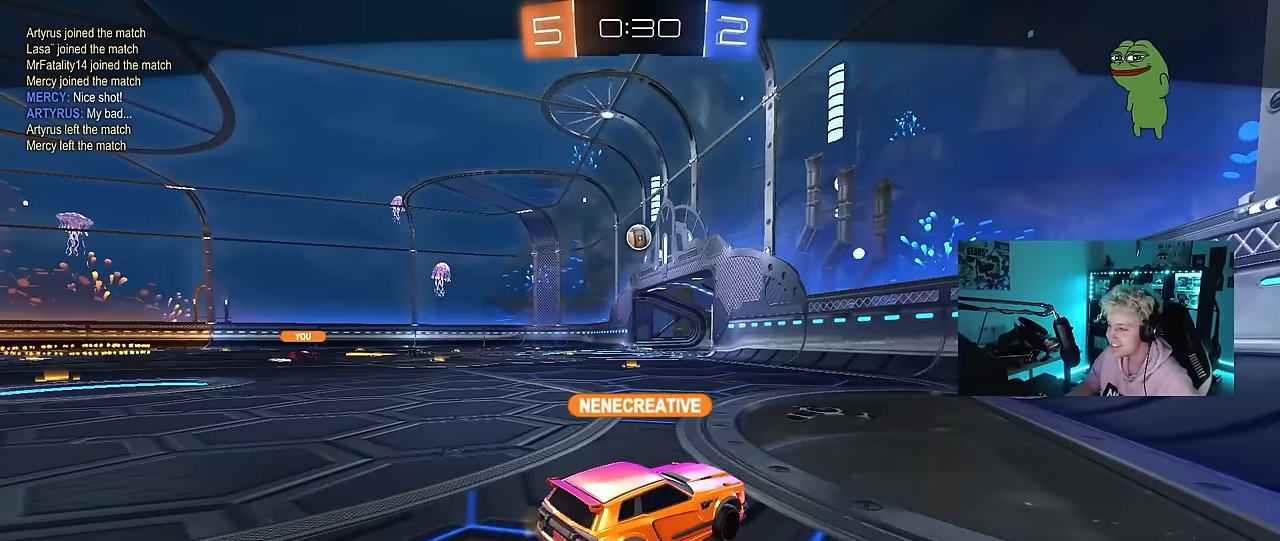
{"keys": [], "mouse": [], "mouse_move": "still", "events": []}
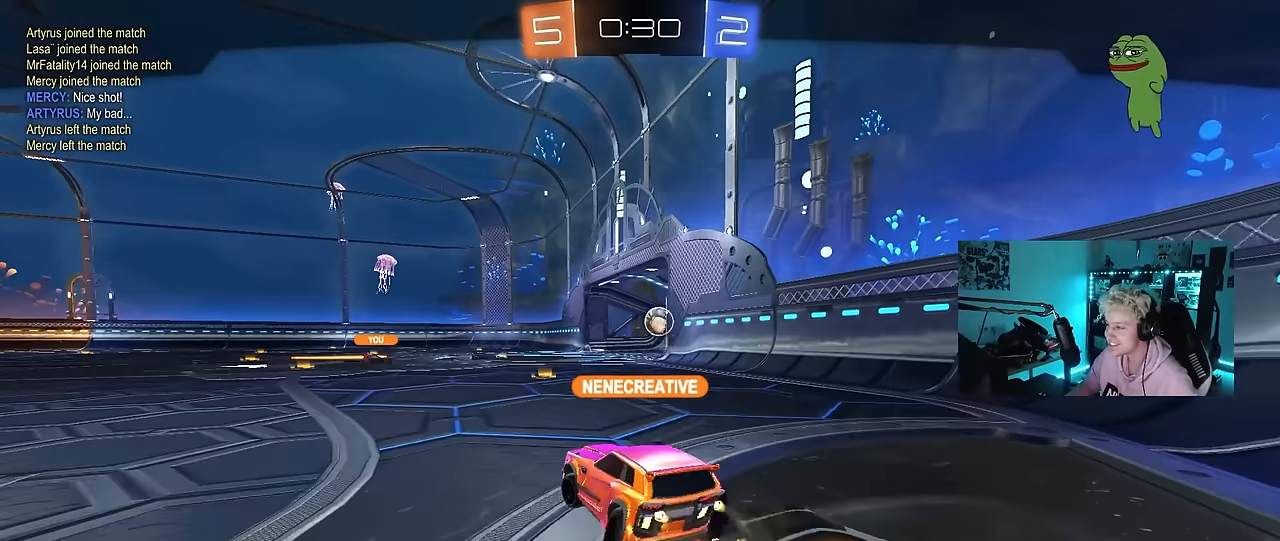
{"keys": [], "mouse": [], "mouse_move": "still", "events": []}
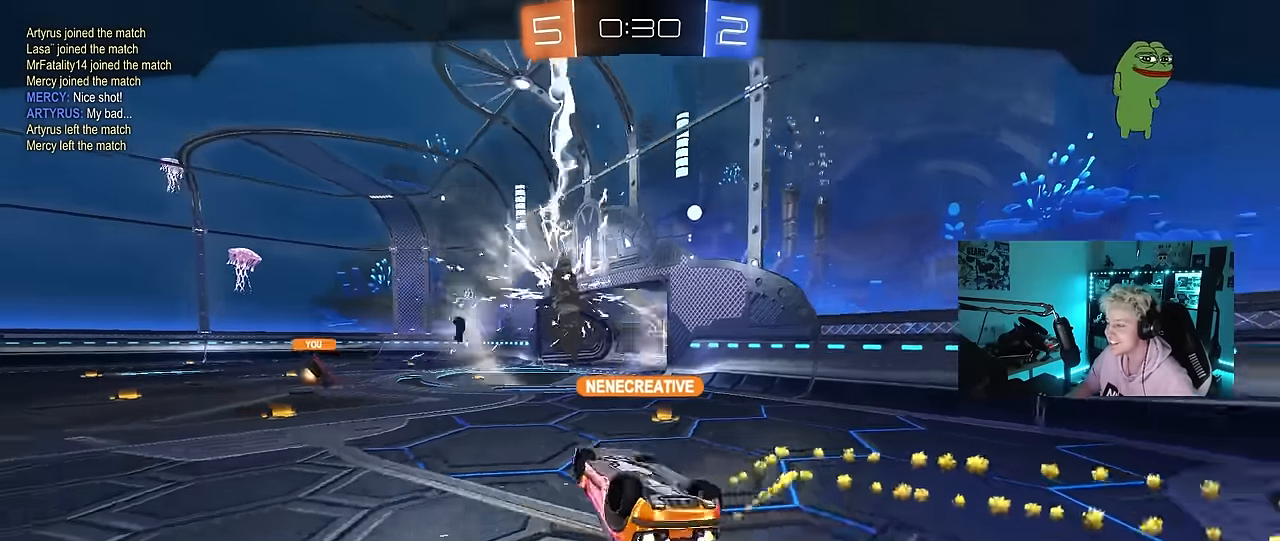
{"keys": [], "mouse": [], "mouse_move": "still", "events": []}
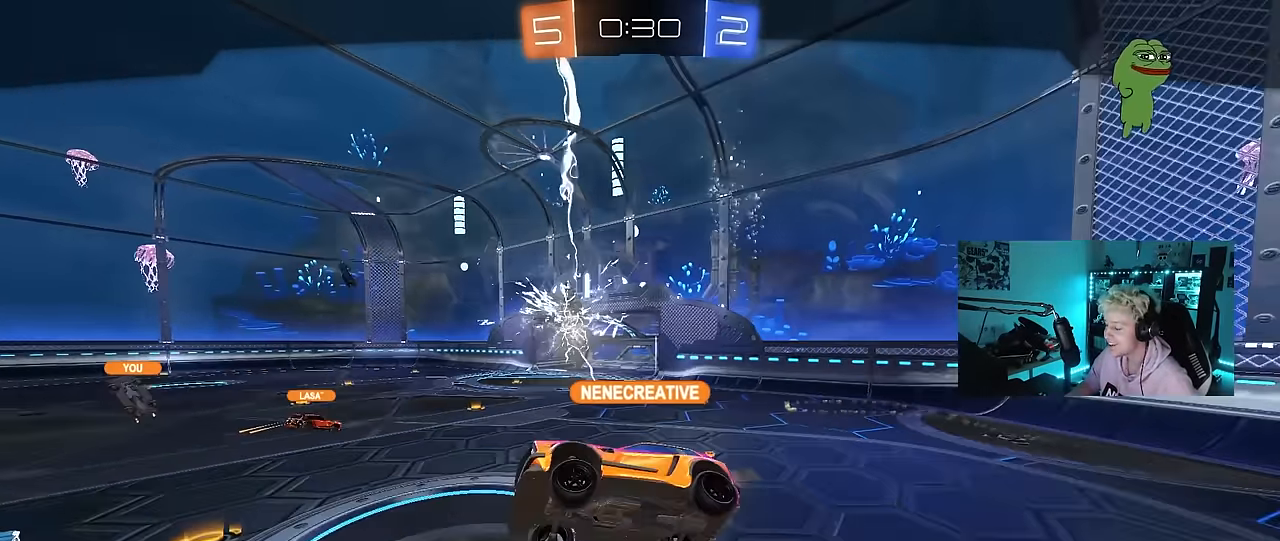
{"keys": [], "mouse": [], "mouse_move": "still", "events": []}
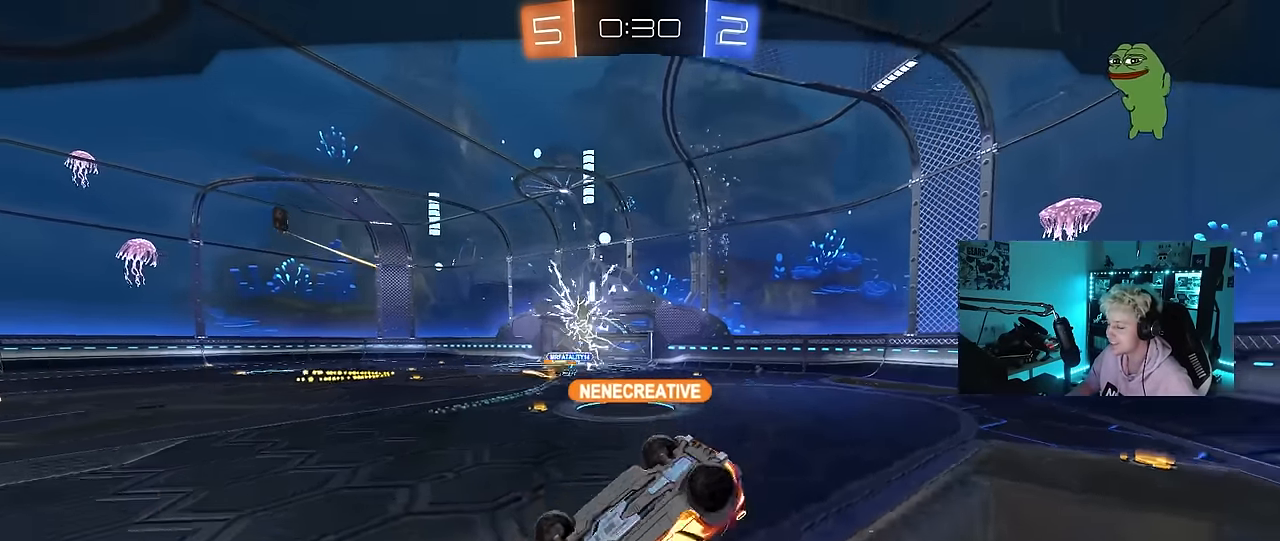
{"keys": [], "mouse": [], "mouse_move": "still", "events": []}
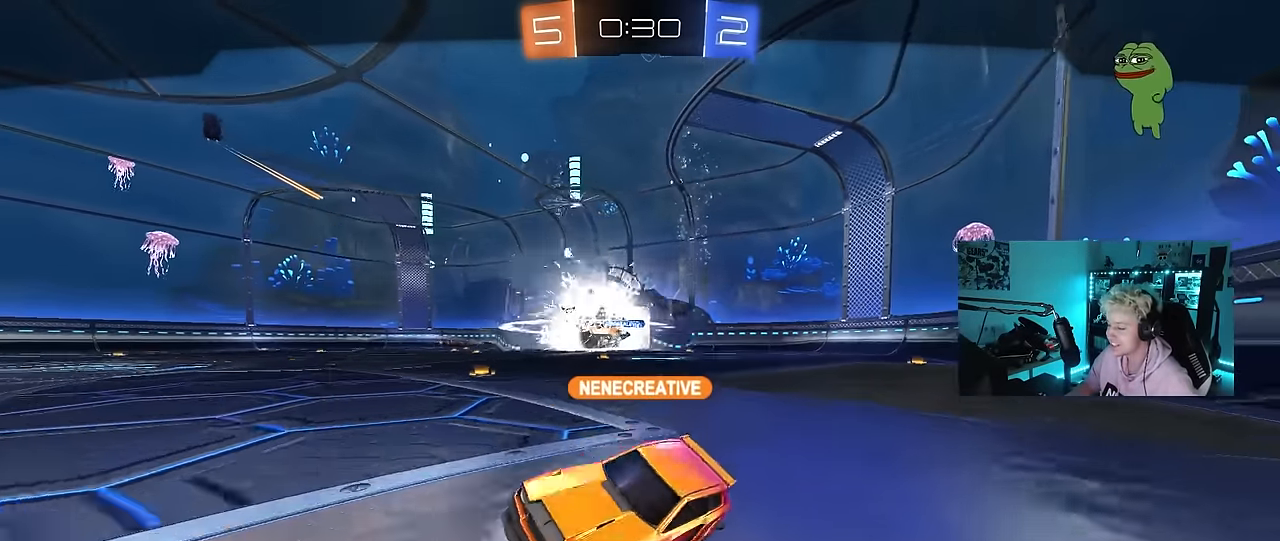
{"keys": [], "mouse": [], "mouse_move": "still", "events": []}
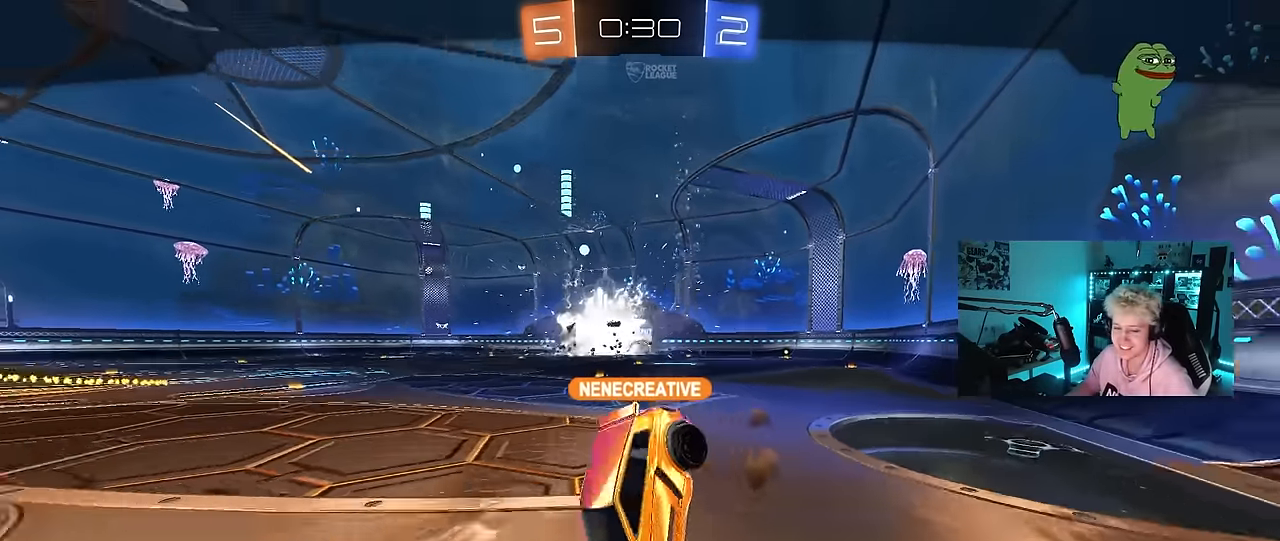
{"keys": [], "mouse": [], "mouse_move": "still", "events": []}
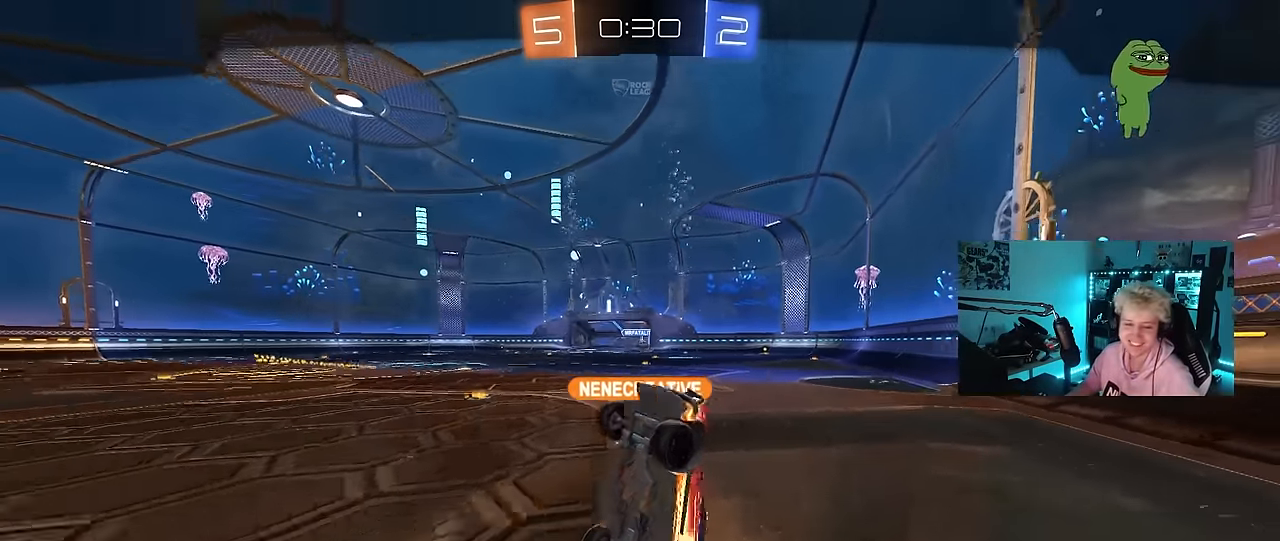
{"keys": [], "mouse": [], "mouse_move": "down", "events": []}
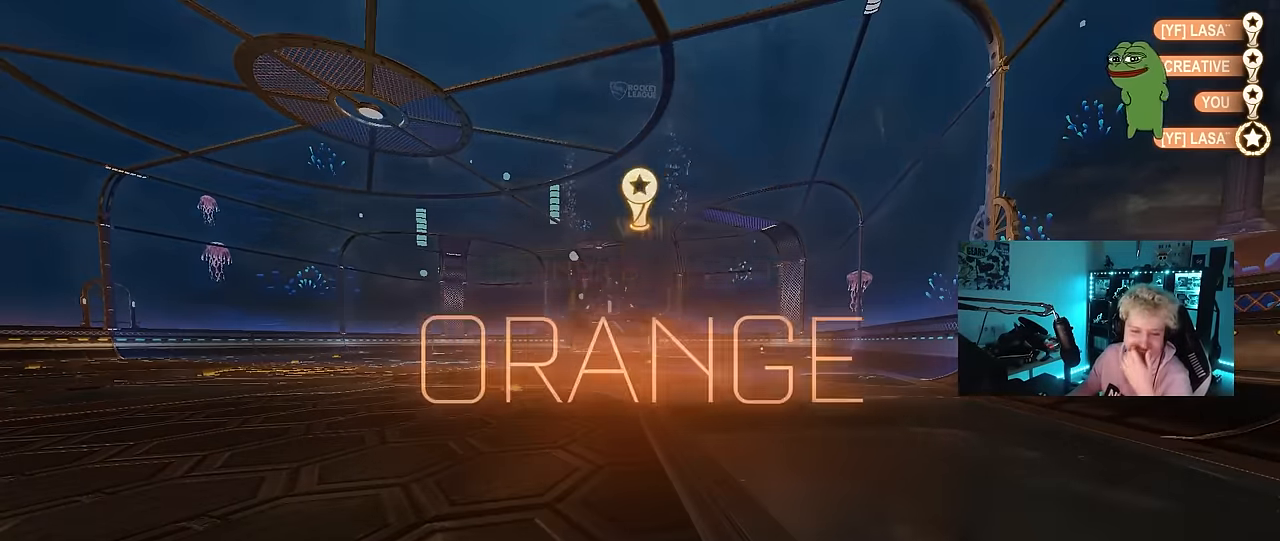
{"keys": [], "mouse": [], "mouse_move": "still", "events": []}
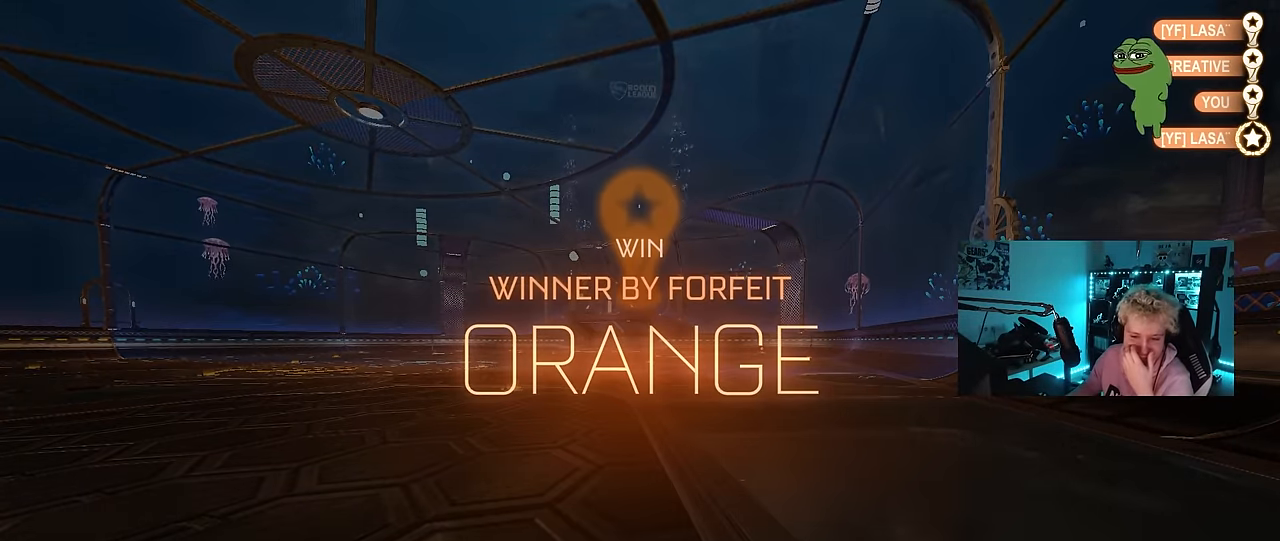
{"keys": [], "mouse": [], "mouse_move": "still", "events": []}
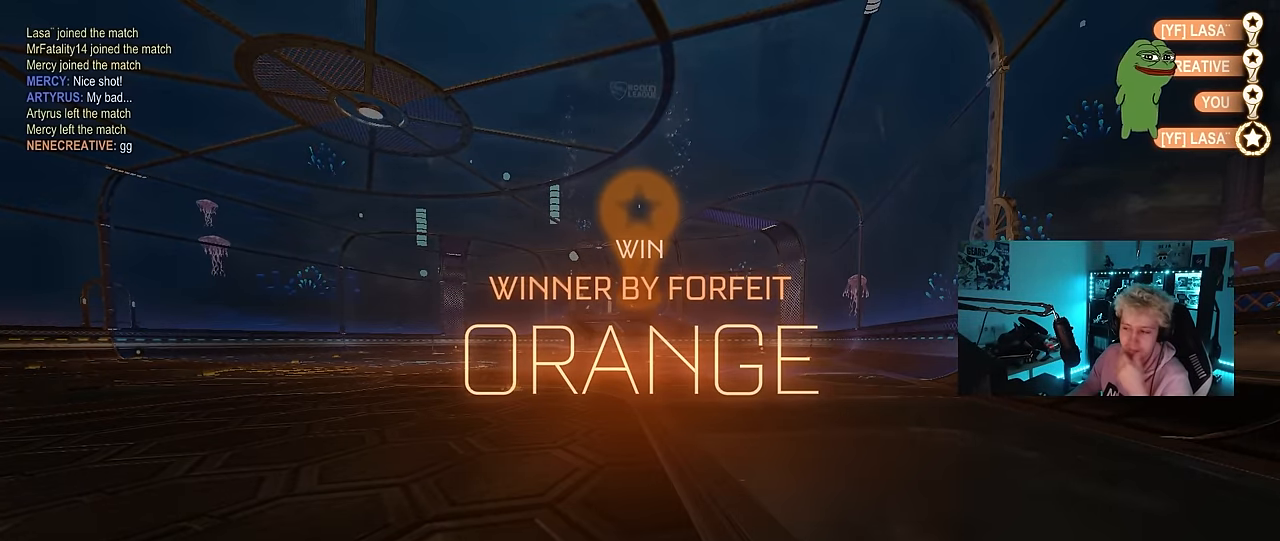
{"keys": [], "mouse": [], "mouse_move": "still", "events": []}
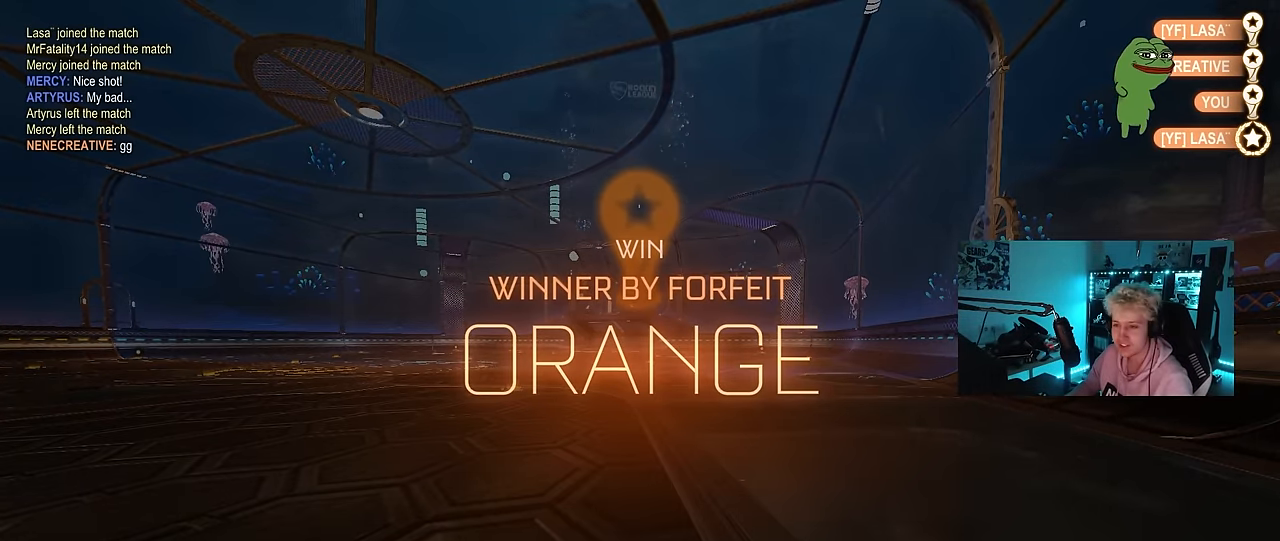
{"keys": [], "mouse": [], "mouse_move": "still", "events": []}
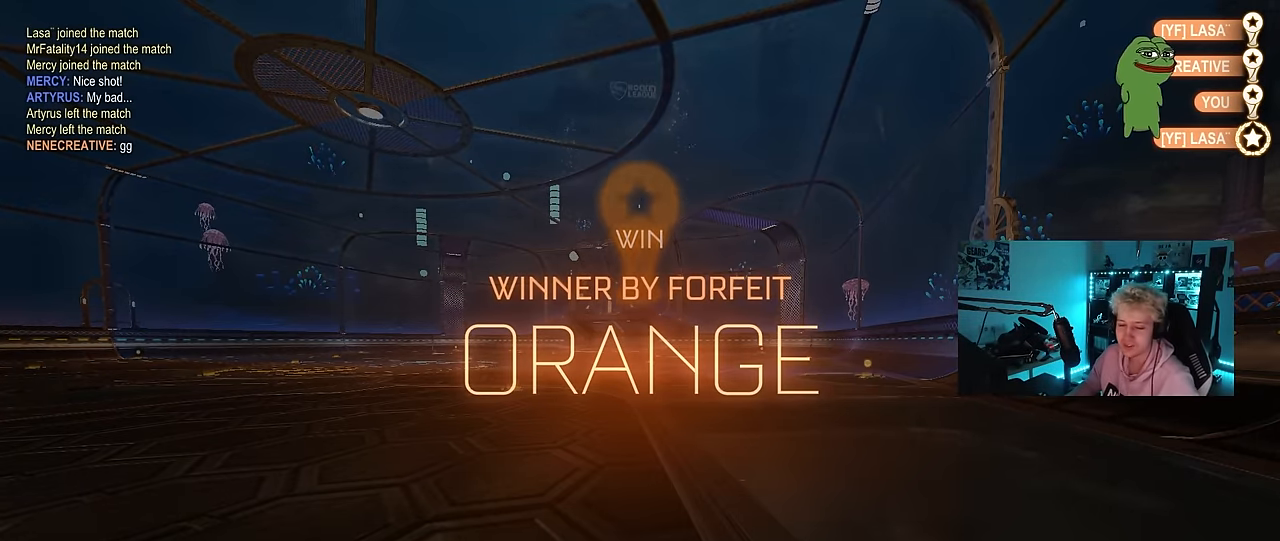
{"keys": [], "mouse": [], "mouse_move": "still", "events": []}
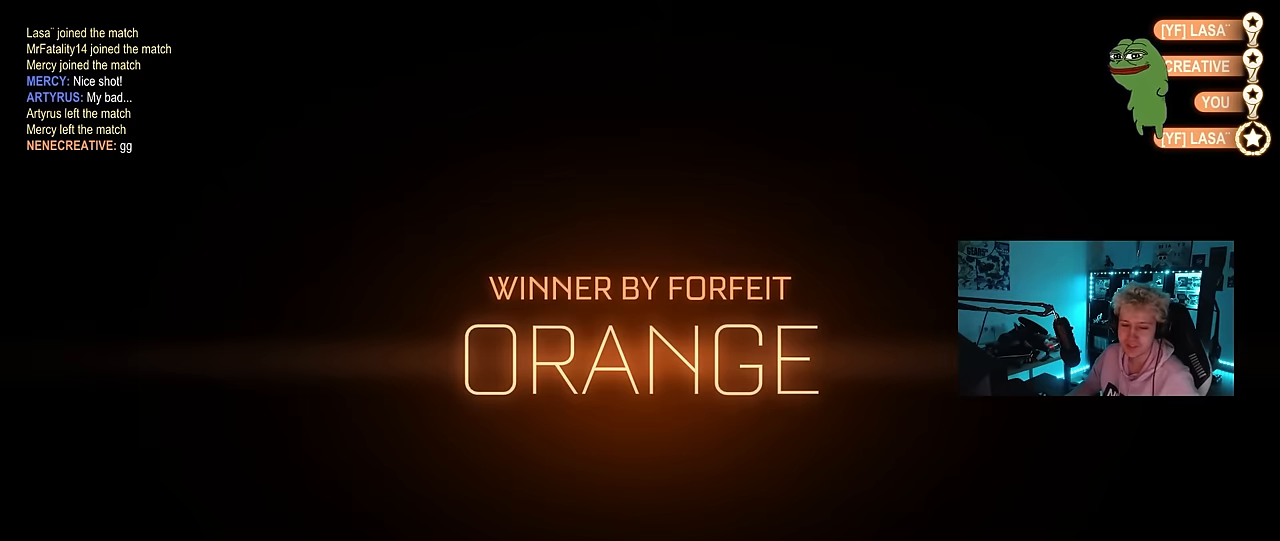
{"keys": [], "mouse": [], "mouse_move": "still", "events": []}
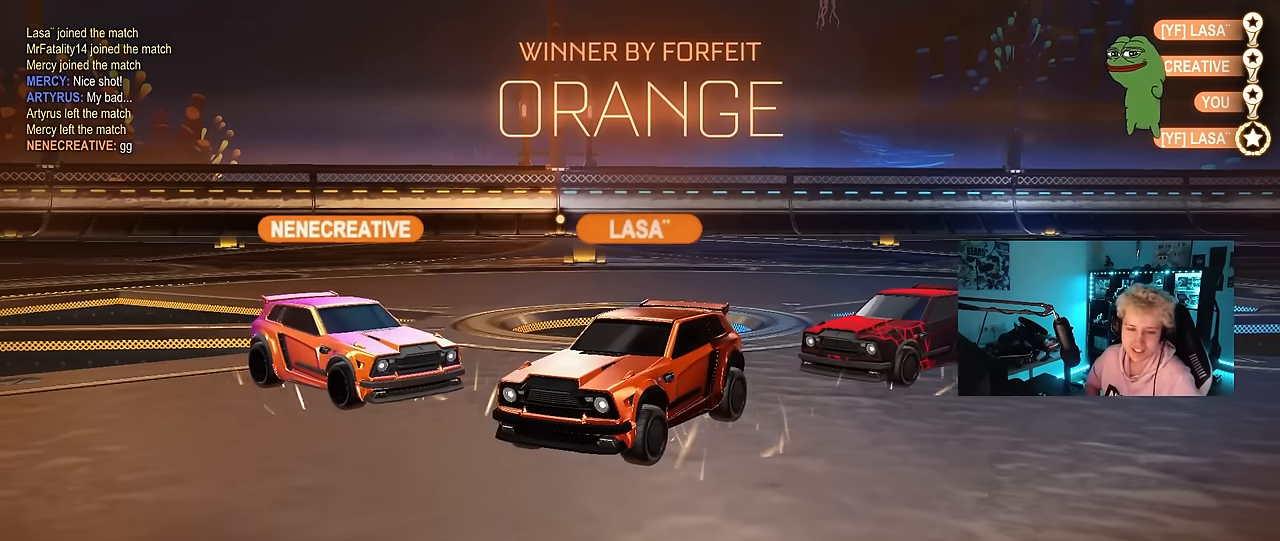
{"keys": ["caps_lock"], "mouse": [], "mouse_move": "still", "events": [[433, "caps_lock", "down"]]}
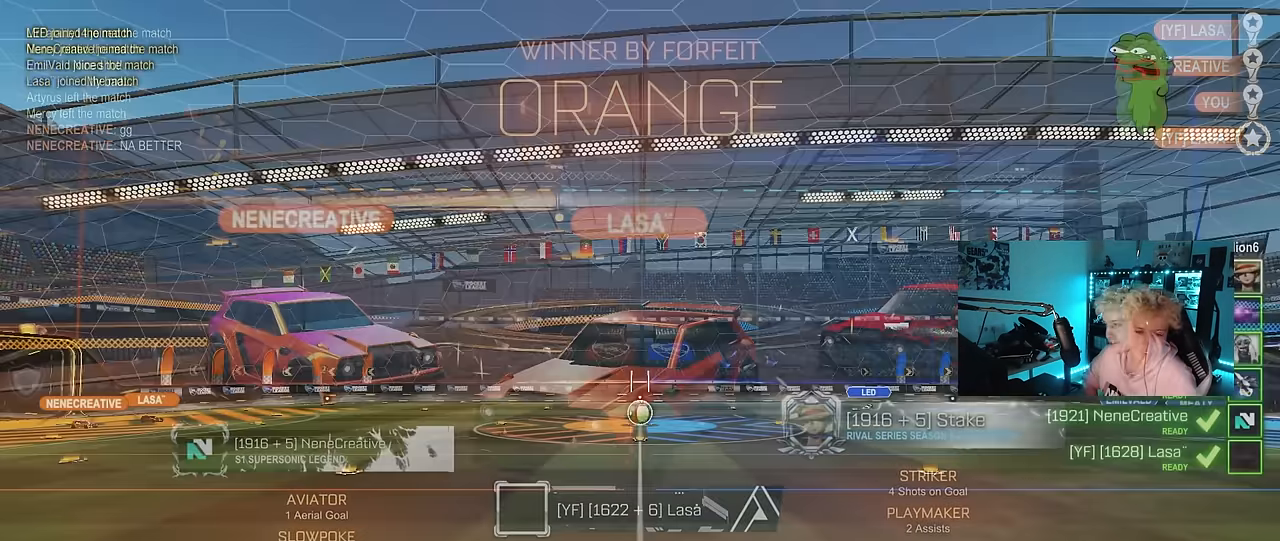
{"keys": ["tab"], "mouse": [], "mouse_move": "still", "events": [[33, "caps_lock", "up"], [166, "tab", "down"]]}